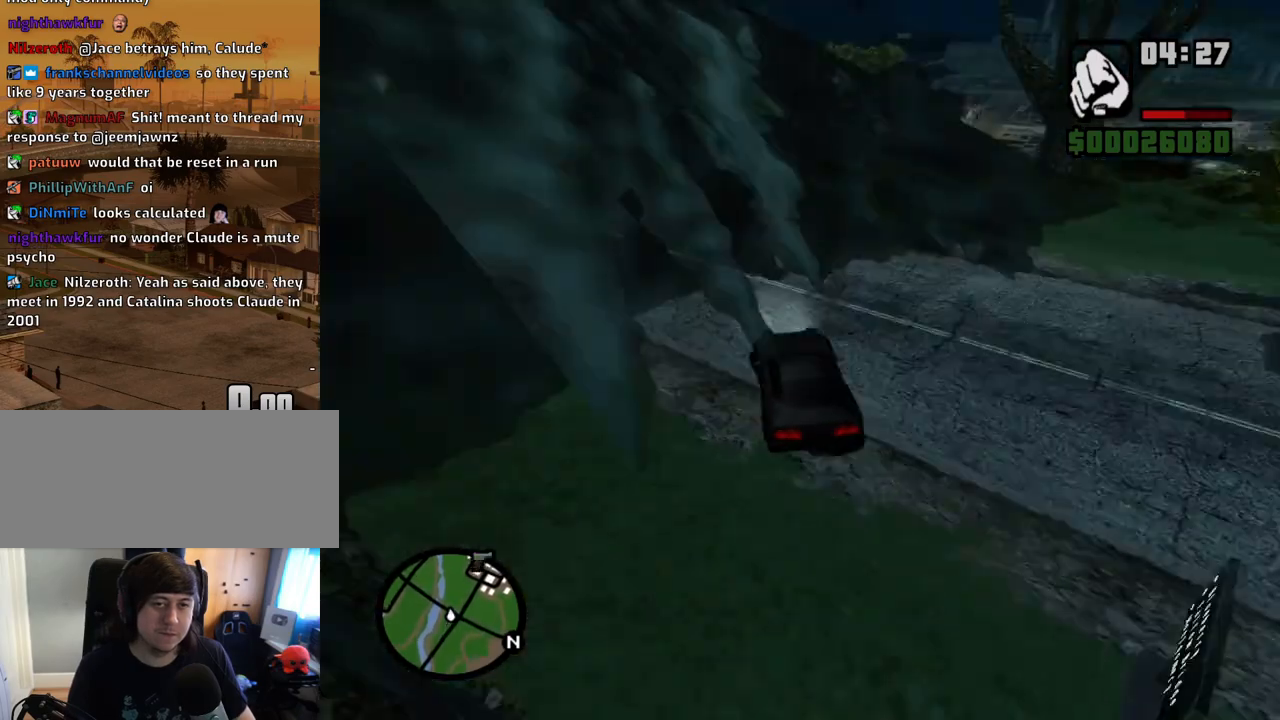
Gameplay with keyboard and mouse; each line is a JSON object with the keys and mouse buttons held at the frame after it. "events" lists presses ("down") and releases ("up") of "1", "2", "3", "4", "5", "6", "a", "alt", "c", "ctrl", "d", "down", "e", "escape", "f", "f1", "f2", "f3", "g", "h", "left", "num2", "q", "r", "right", "s", "shift", "space", "t", "tab", "up", "v", "w", "x", "z", "mouse_left", "mouse_middle", "mouse_right", "mouse_wheel_up" and "mouse_wheel_down" between this image and that frame as [ms after this image, input, new state], when the widget could be followed in between. "mouse_left", "mouse_middle", "mouse_right", "mouse_wheel_up", "mouse_wheel_down" = the "left", "middle", "right", "wheel_up", "wheel_down" buttons of the "mouse" list. No other keys are recorded. Mouse movement is not recorded.
{"keys": ["a", "w"], "mouse": [], "events": [[168, "w", "down"]]}
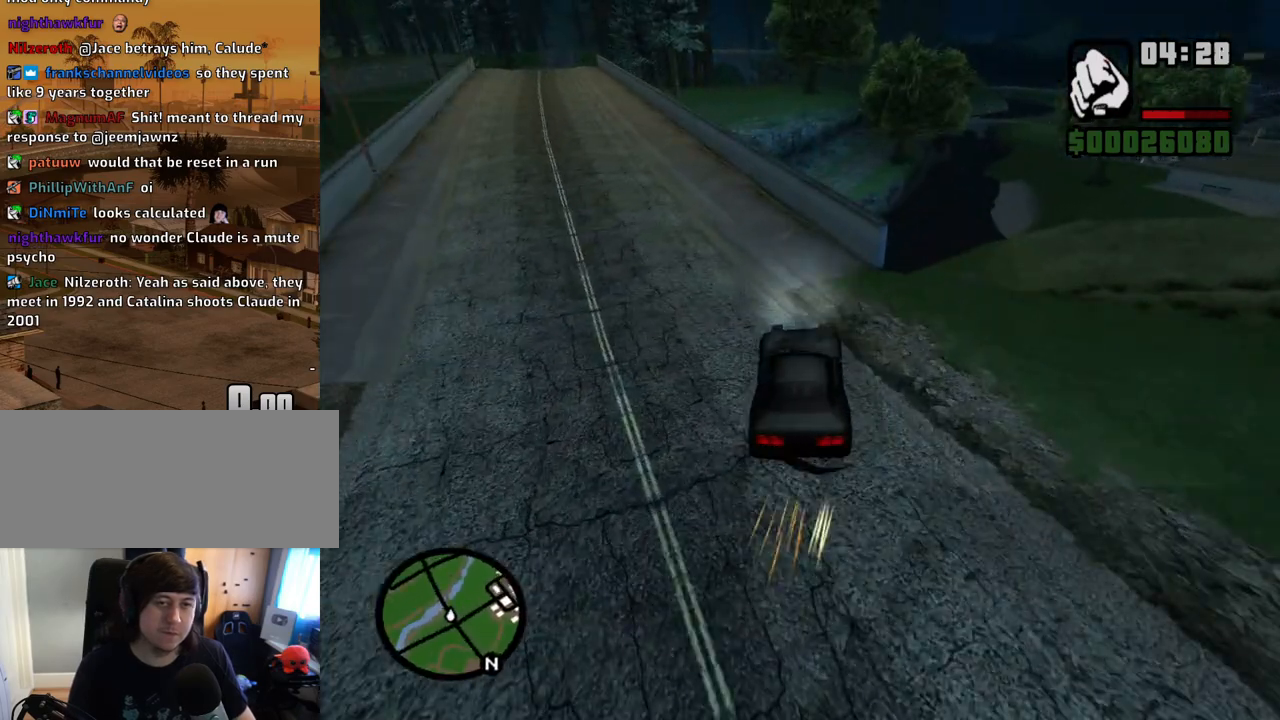
{"keys": ["a", "w"], "mouse": [], "events": []}
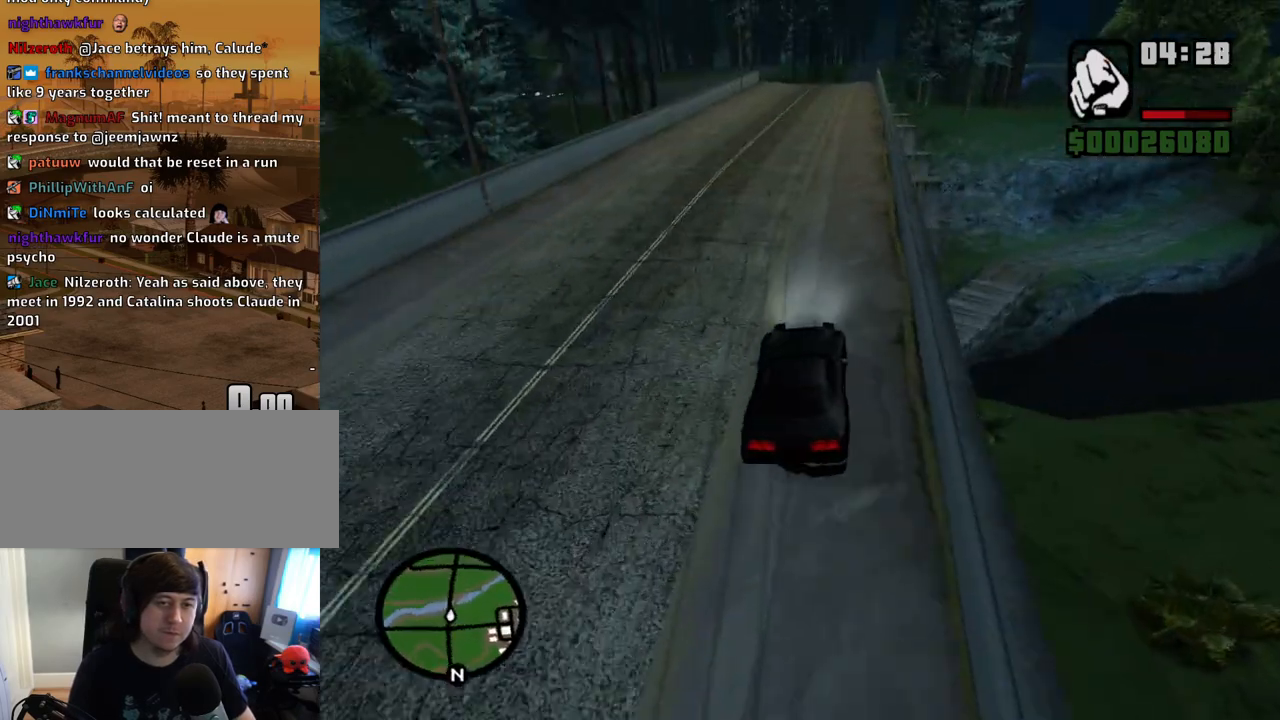
{"keys": ["w"], "mouse": [], "events": [[34, "a", "up"], [134, "d", "down"], [319, "d", "up"], [453, "d", "down"], [503, "d", "up"]]}
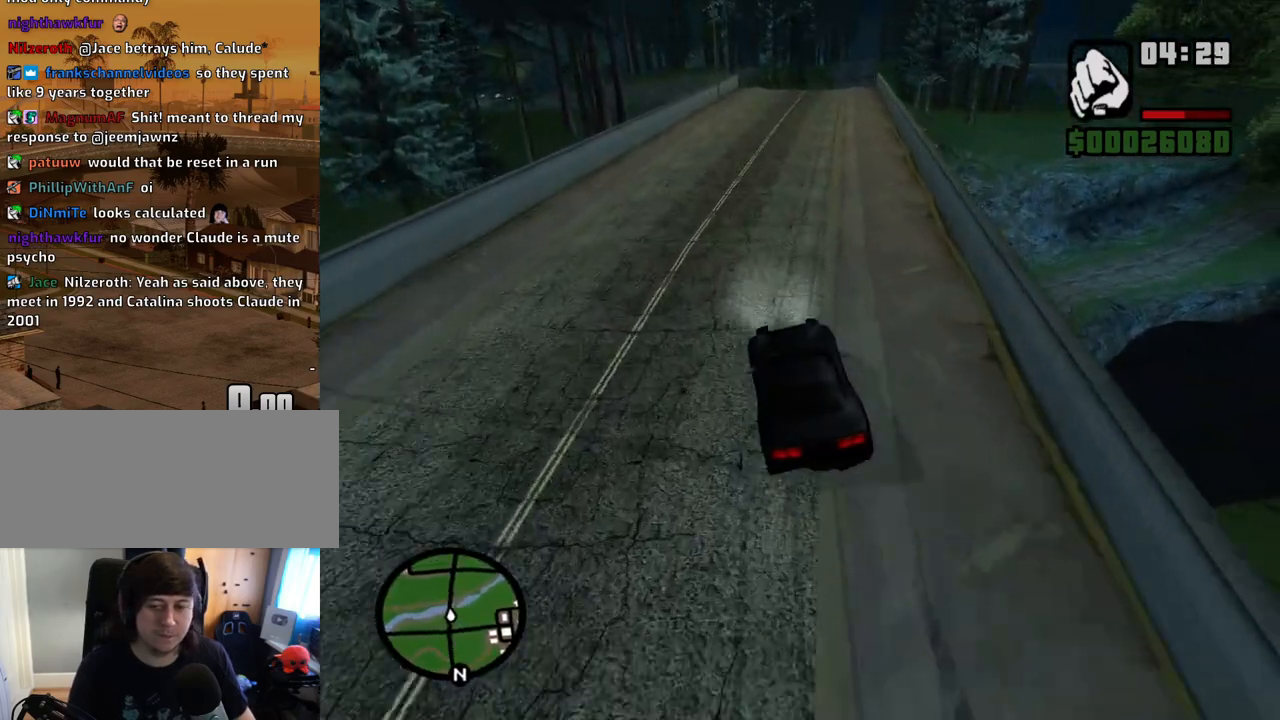
{"keys": ["6", "w"], "mouse": [], "events": [[101, "6", "down"], [218, "6", "up"], [268, "6", "down"], [318, "d", "down"], [369, "d", "up"], [402, "6", "up"], [503, "6", "down"]]}
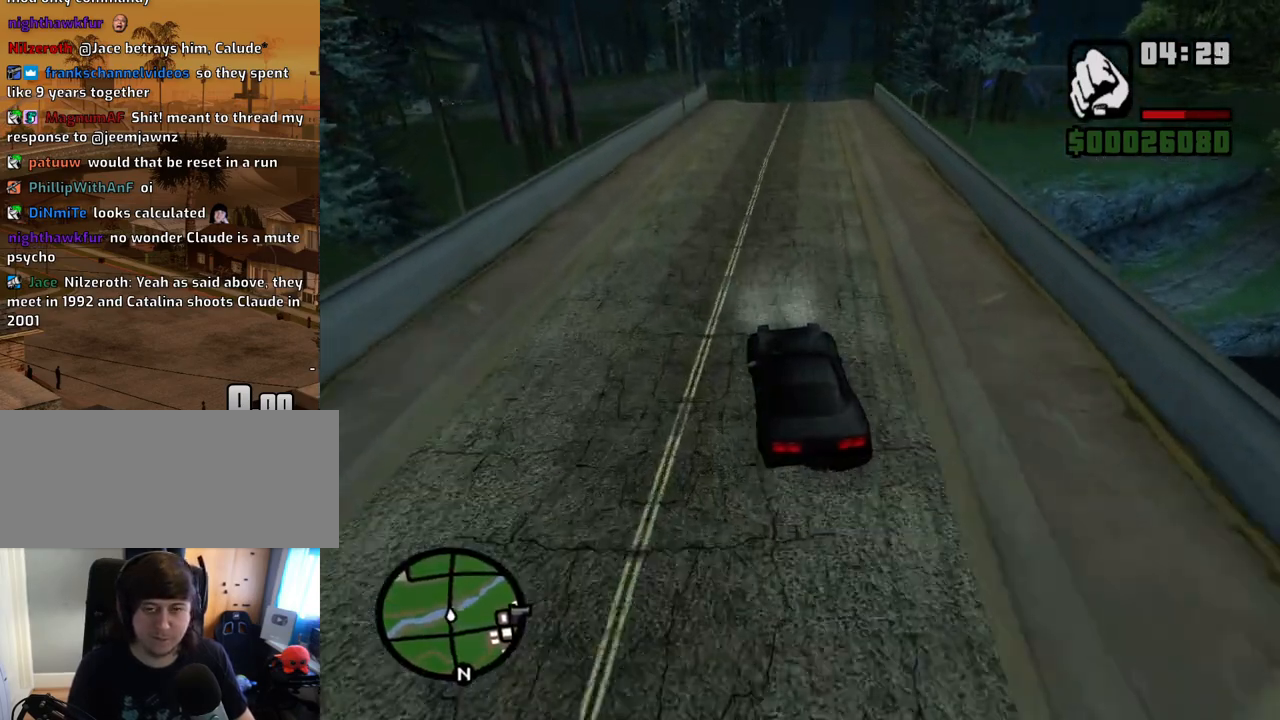
{"keys": ["6", "w"], "mouse": [], "events": [[50, "6", "up"], [100, "d", "down"], [134, "6", "down"], [234, "6", "up"], [335, "6", "down"], [335, "d", "up"], [419, "6", "up"], [469, "6", "down"]]}
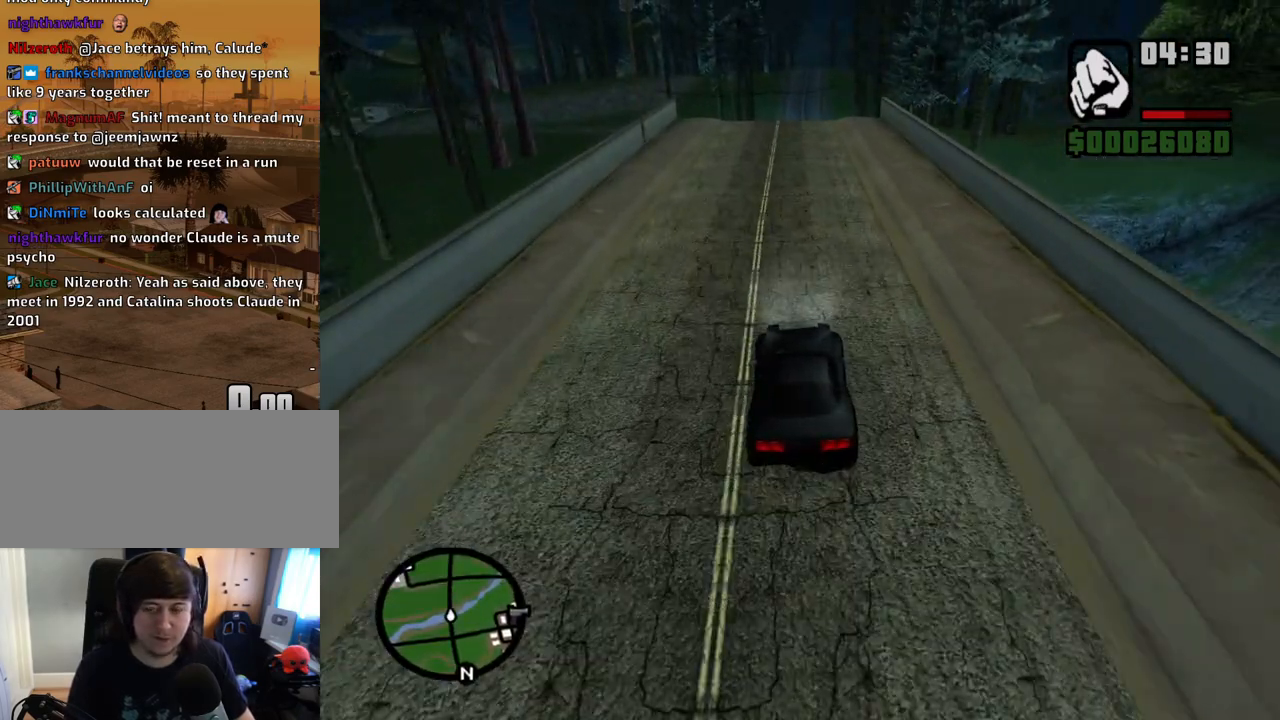
{"keys": ["w"], "mouse": [], "events": [[67, "d", "down"], [117, "6", "up"], [117, "d", "up"], [150, "6", "down"], [251, "6", "up"], [352, "6", "down"], [435, "6", "up"]]}
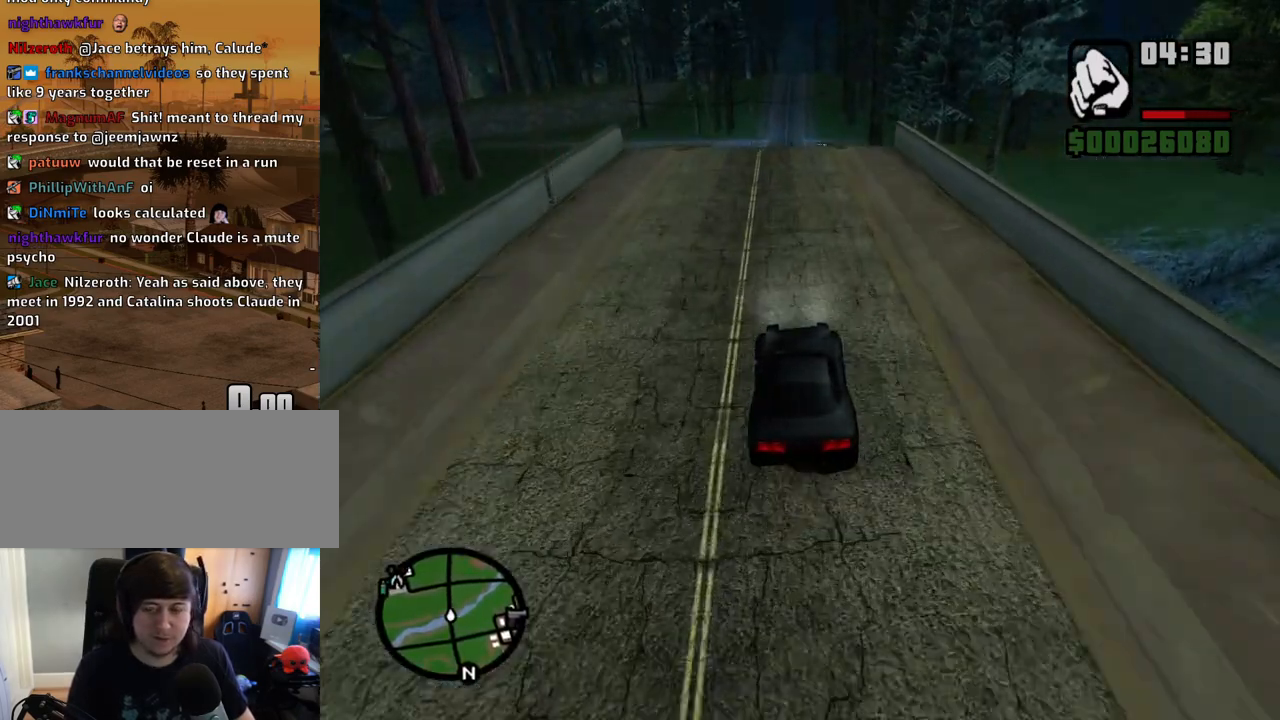
{"keys": ["w"], "mouse": [], "events": [[34, "6", "down"], [134, "6", "up"], [218, "6", "down"], [369, "6", "up"]]}
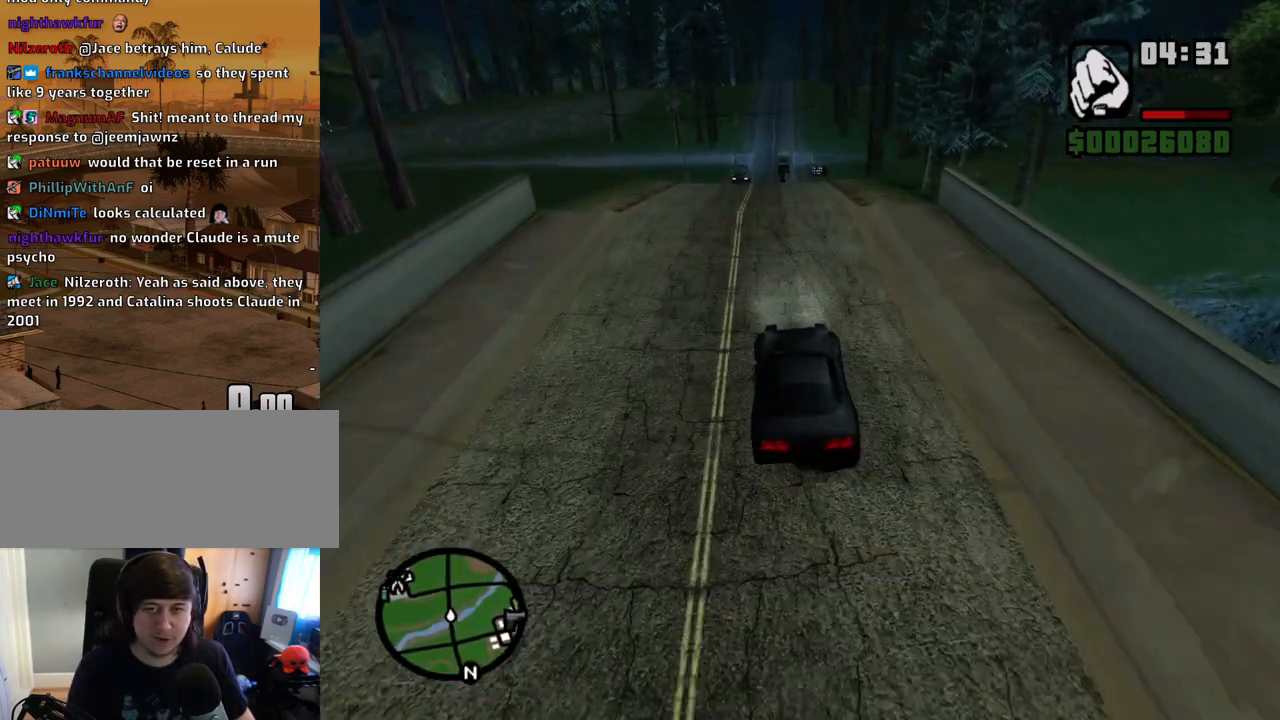
{"keys": ["w"], "mouse": [], "events": [[101, "d", "down"], [184, "d", "up"]]}
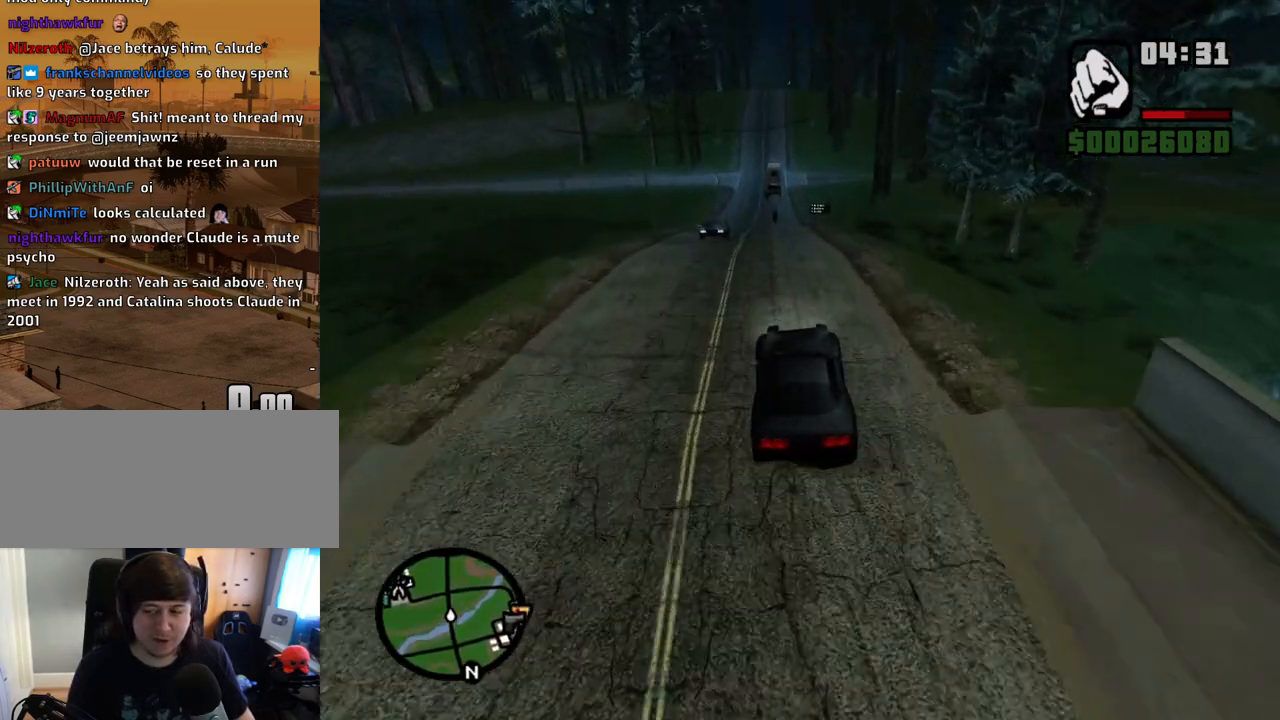
{"keys": ["w"], "mouse": [], "events": []}
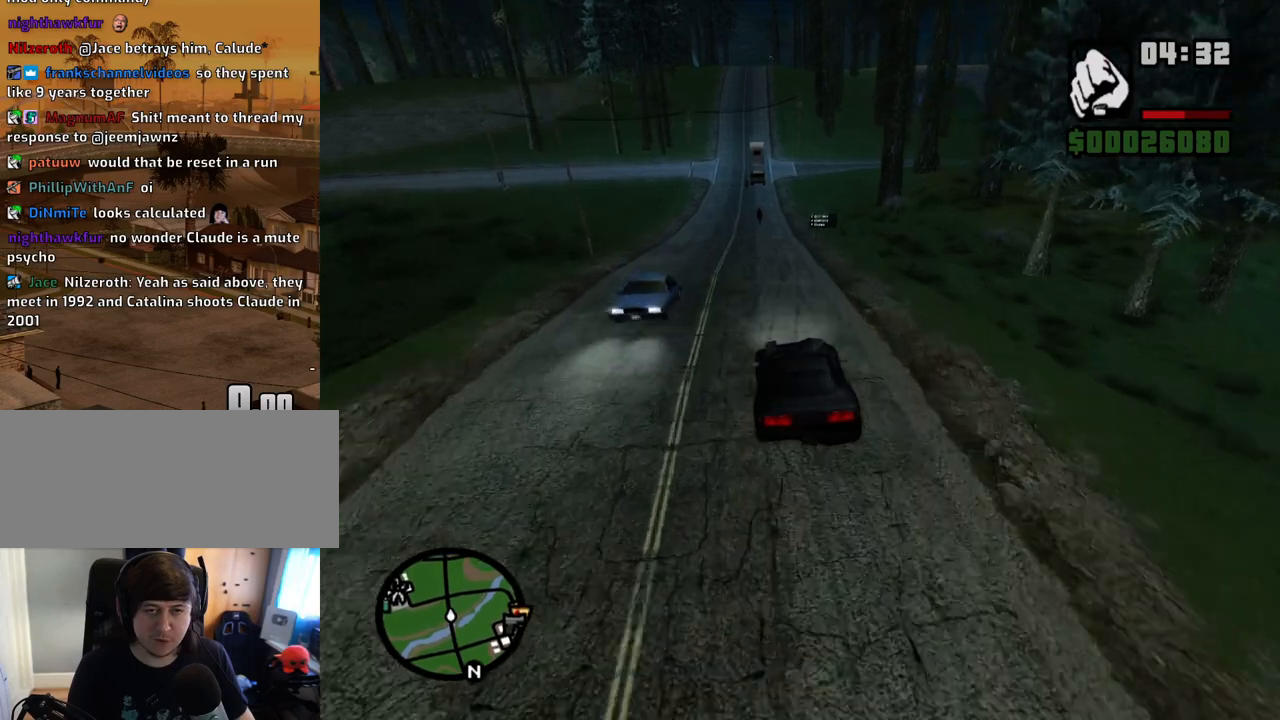
{"keys": ["w"], "mouse": [], "events": []}
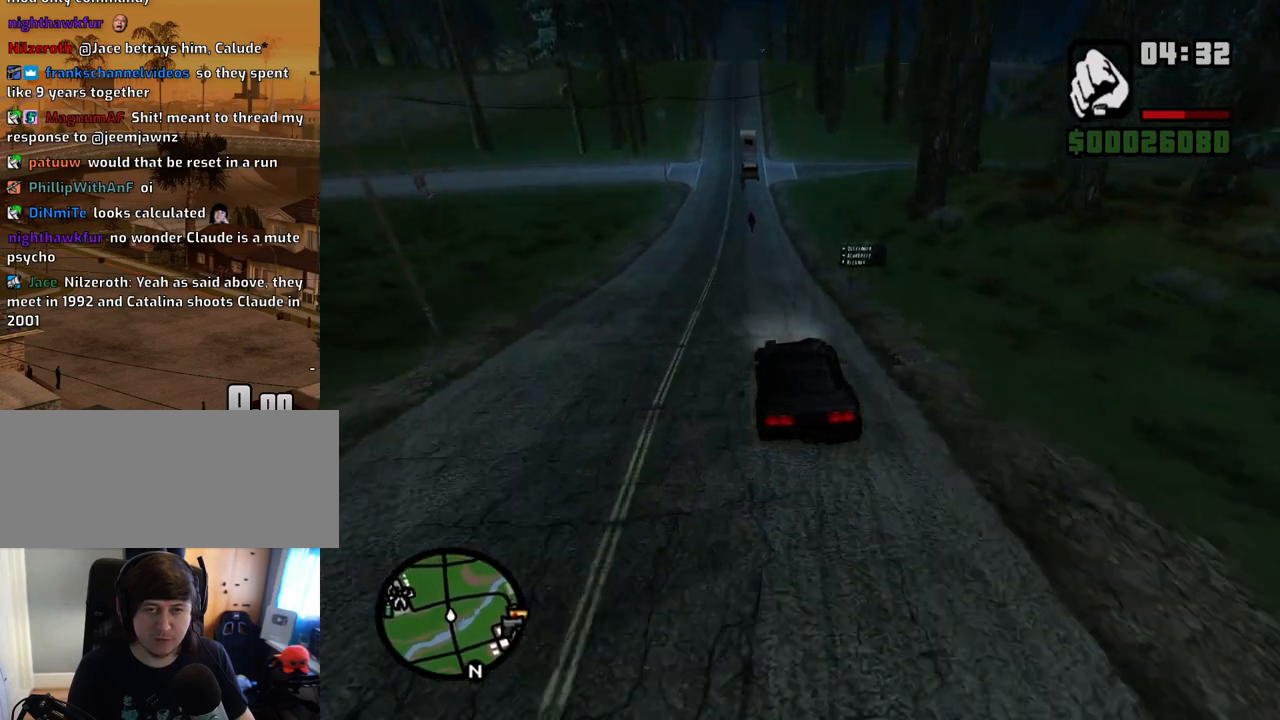
{"keys": ["d"], "mouse": [], "events": [[50, "d", "down"], [184, "d", "up"], [285, "d", "down"], [385, "w", "up"]]}
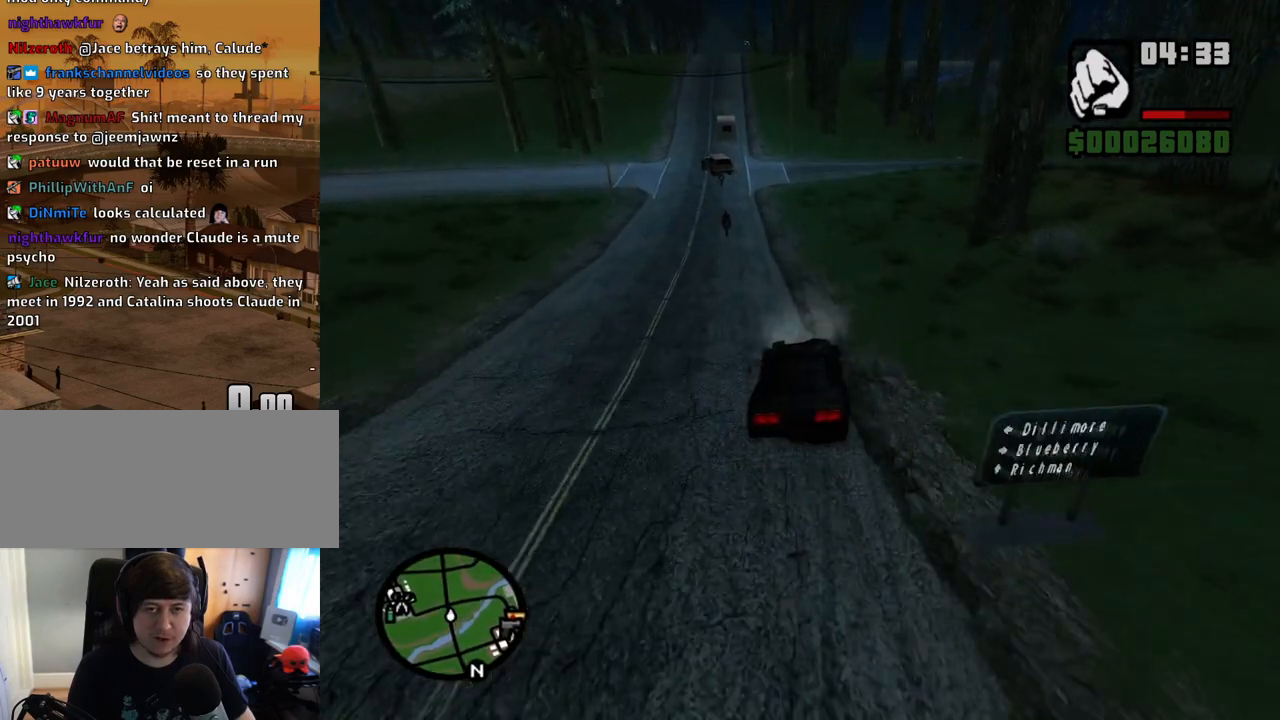
{"keys": ["d", "w"], "mouse": [], "events": [[151, "w", "down"], [202, "d", "up"], [352, "d", "down"]]}
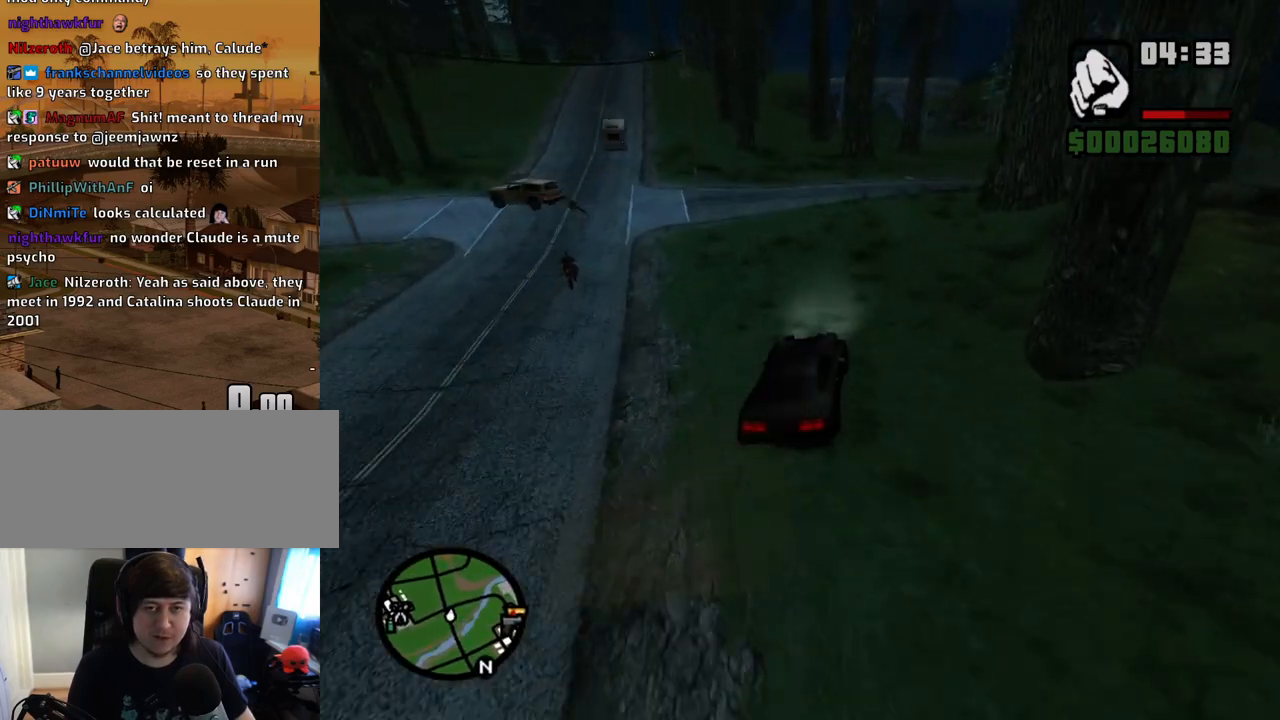
{"keys": ["w"], "mouse": [], "events": [[319, "d", "up"]]}
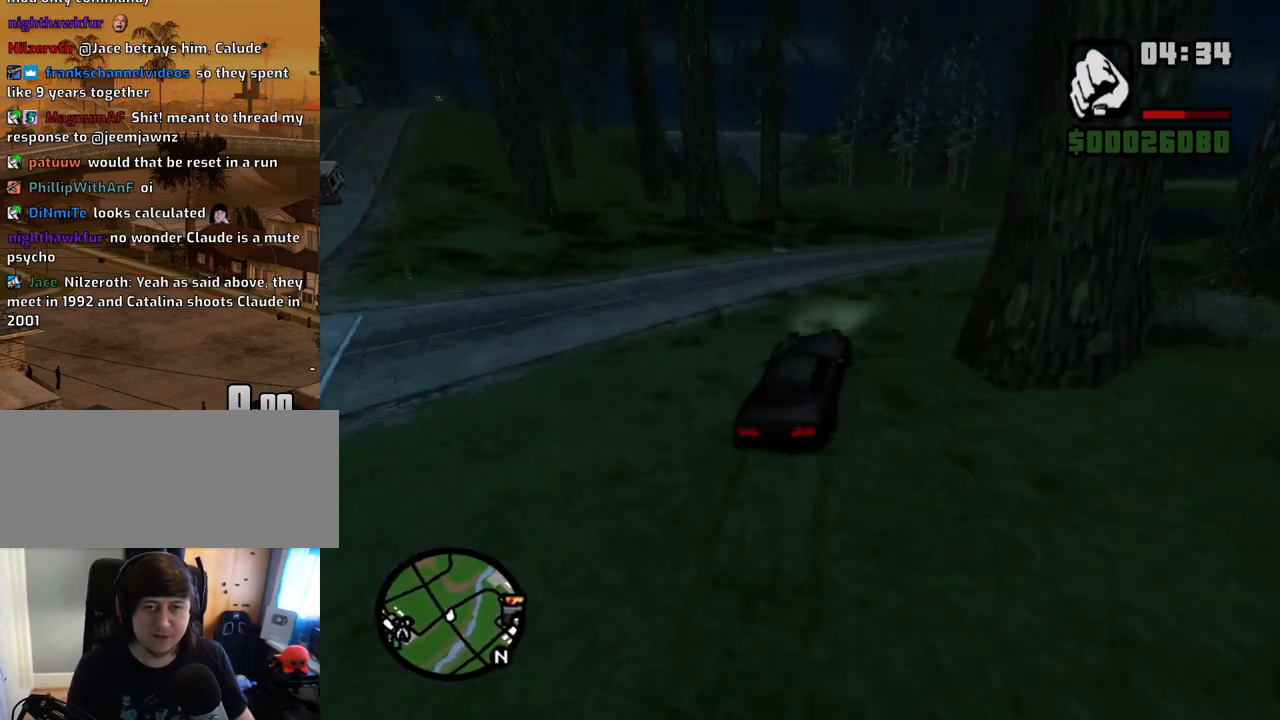
{"keys": ["a", "space"], "mouse": [], "events": [[101, "a", "down"], [134, "w", "up"], [469, "space", "down"]]}
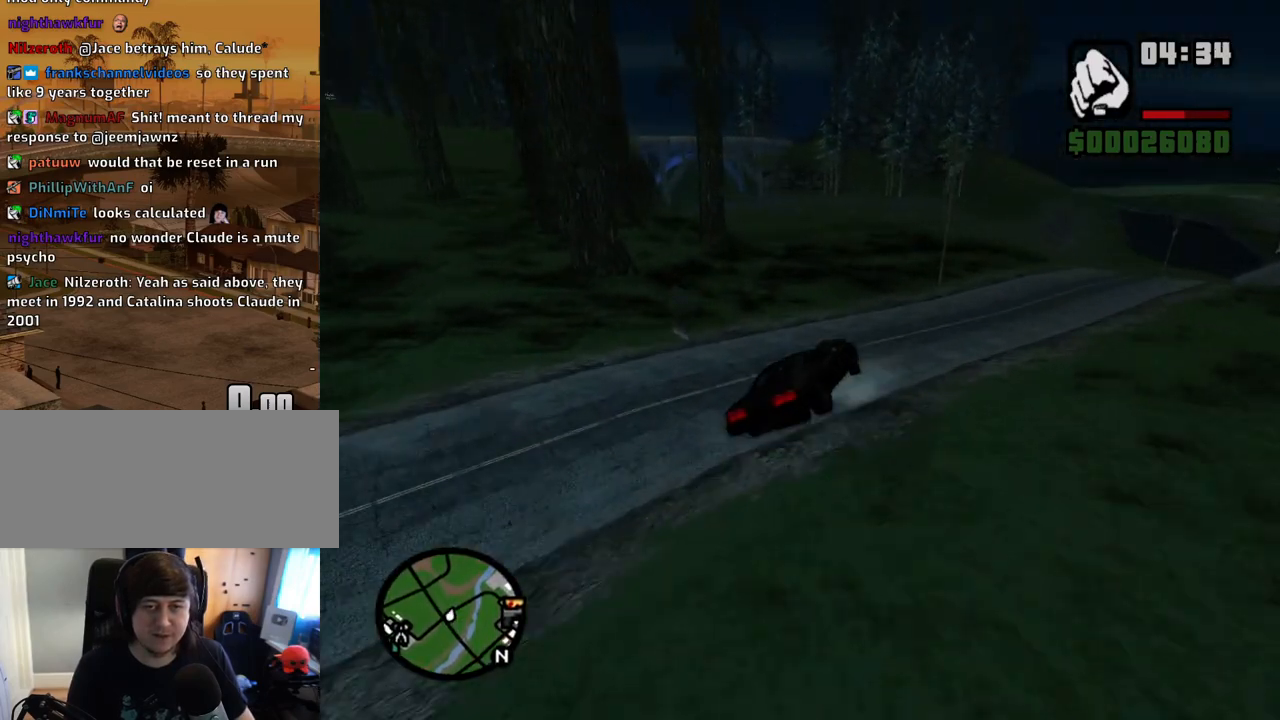
{"keys": ["a"], "mouse": [], "events": [[486, "space", "up"]]}
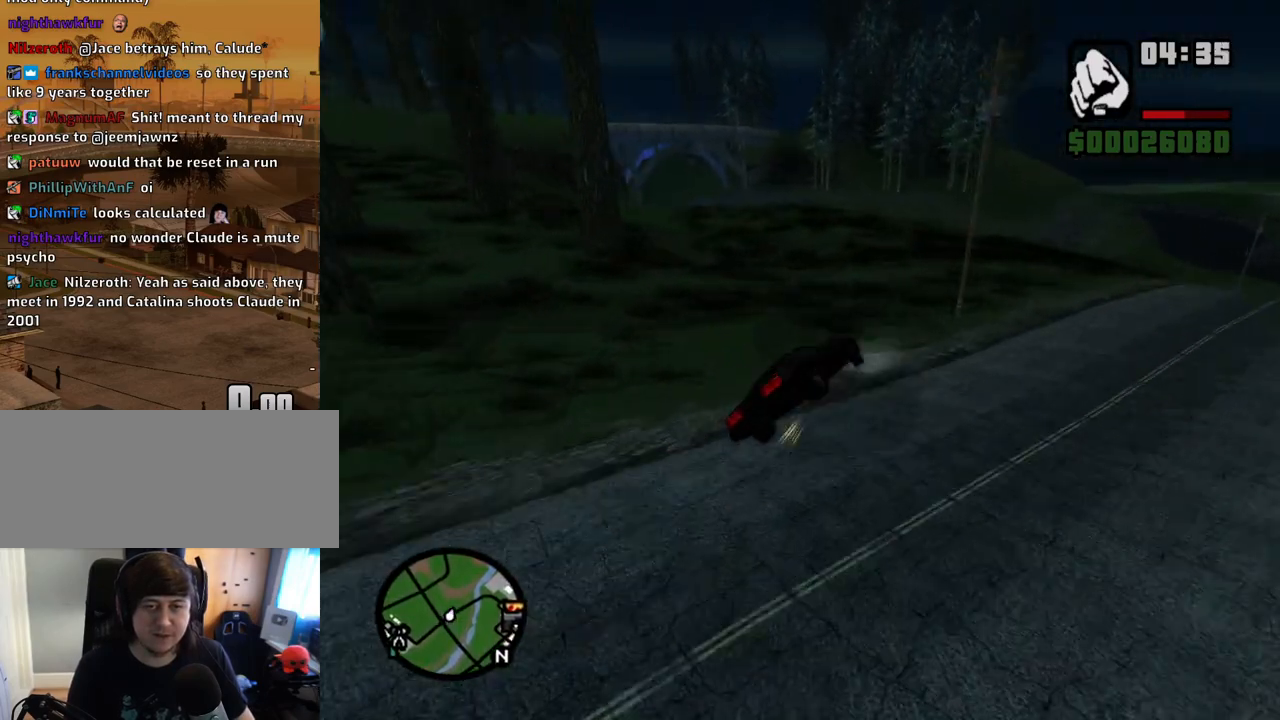
{"keys": ["d", "w"], "mouse": [], "events": [[100, "a", "up"], [151, "d", "down"], [218, "w", "down"], [268, "d", "up"], [402, "d", "down"]]}
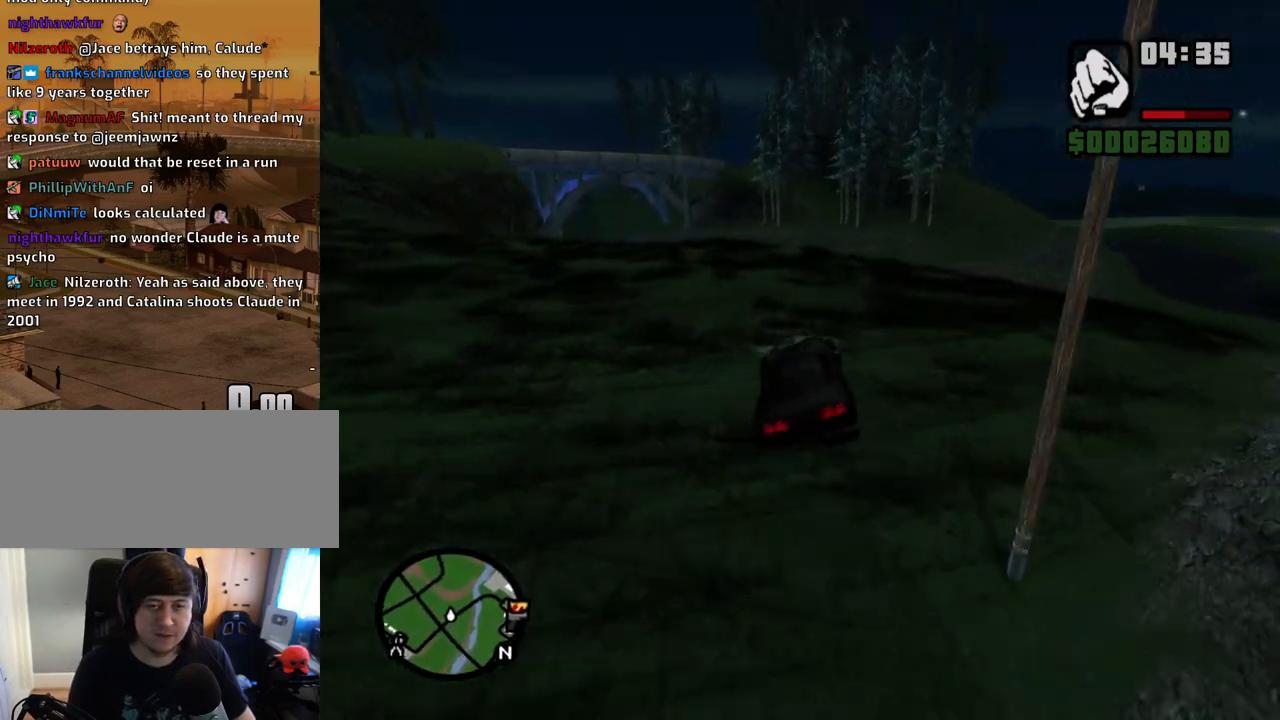
{"keys": ["a", "w"], "mouse": [], "events": [[50, "a", "down"], [50, "d", "up"]]}
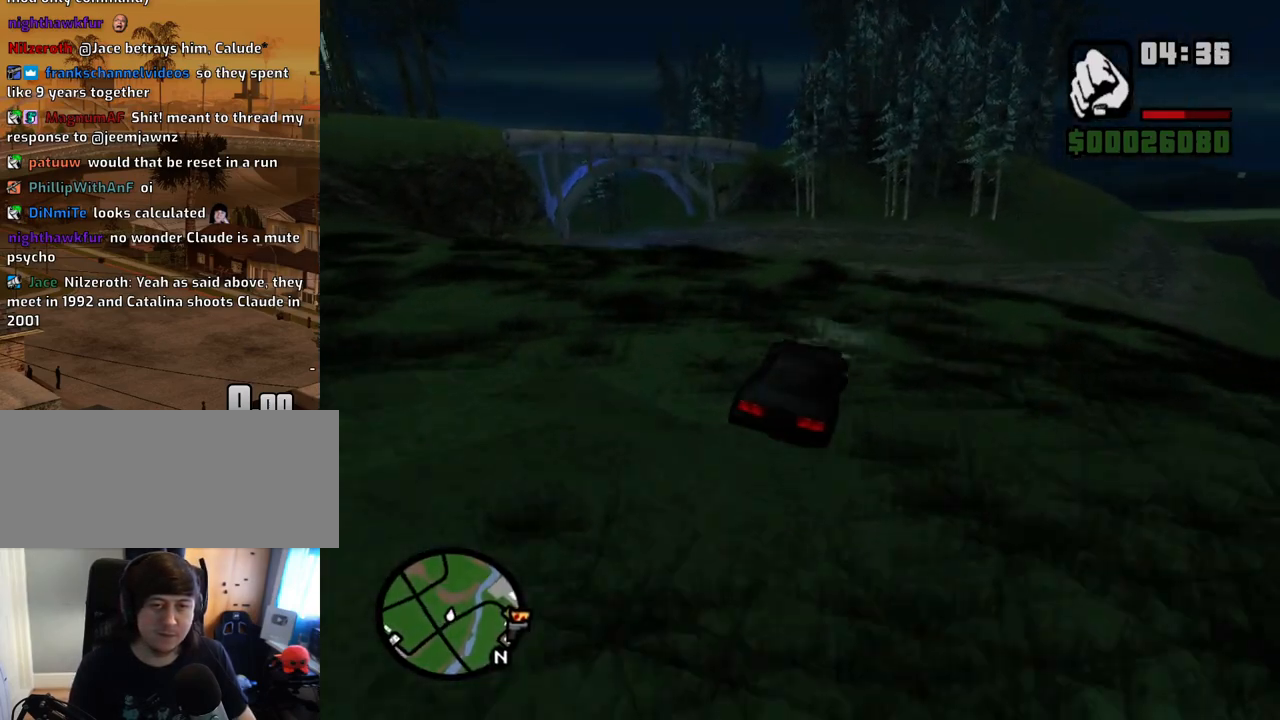
{"keys": ["w"], "mouse": [], "events": [[302, "a", "up"], [386, "a", "down"], [486, "a", "up"]]}
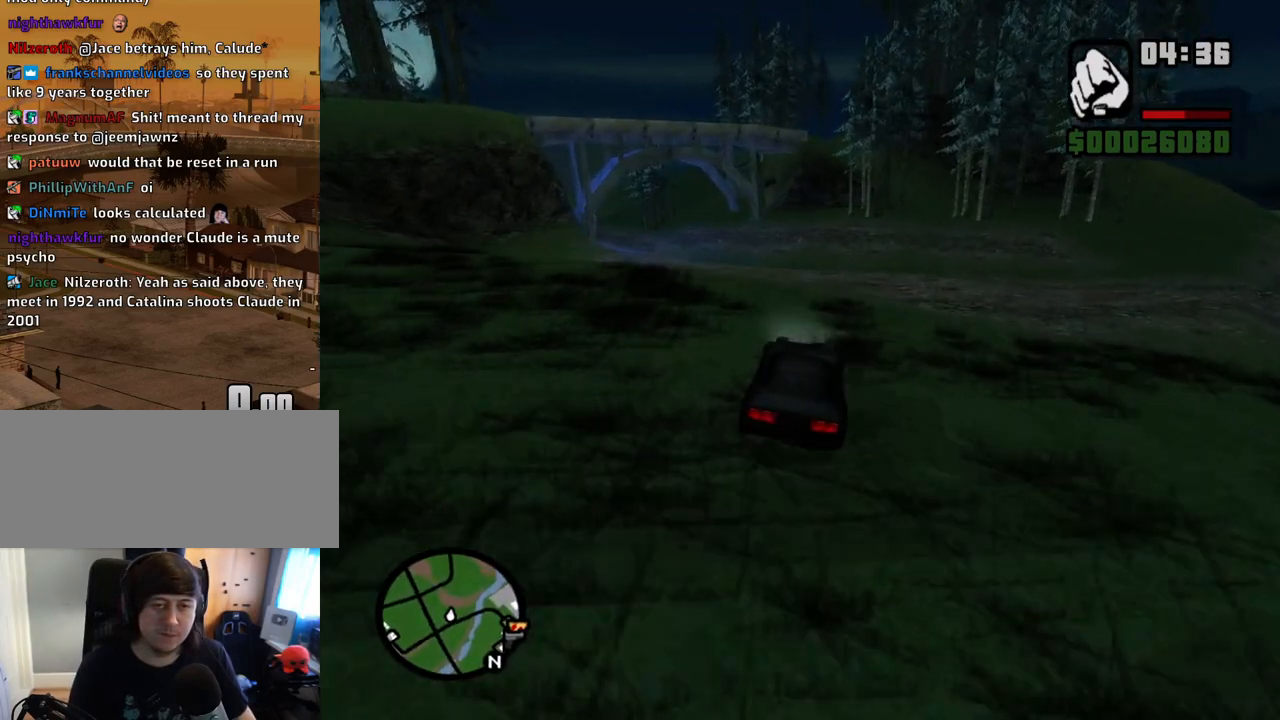
{"keys": ["a", "space"], "mouse": [], "events": [[268, "w", "up"], [369, "a", "down"], [369, "space", "down"]]}
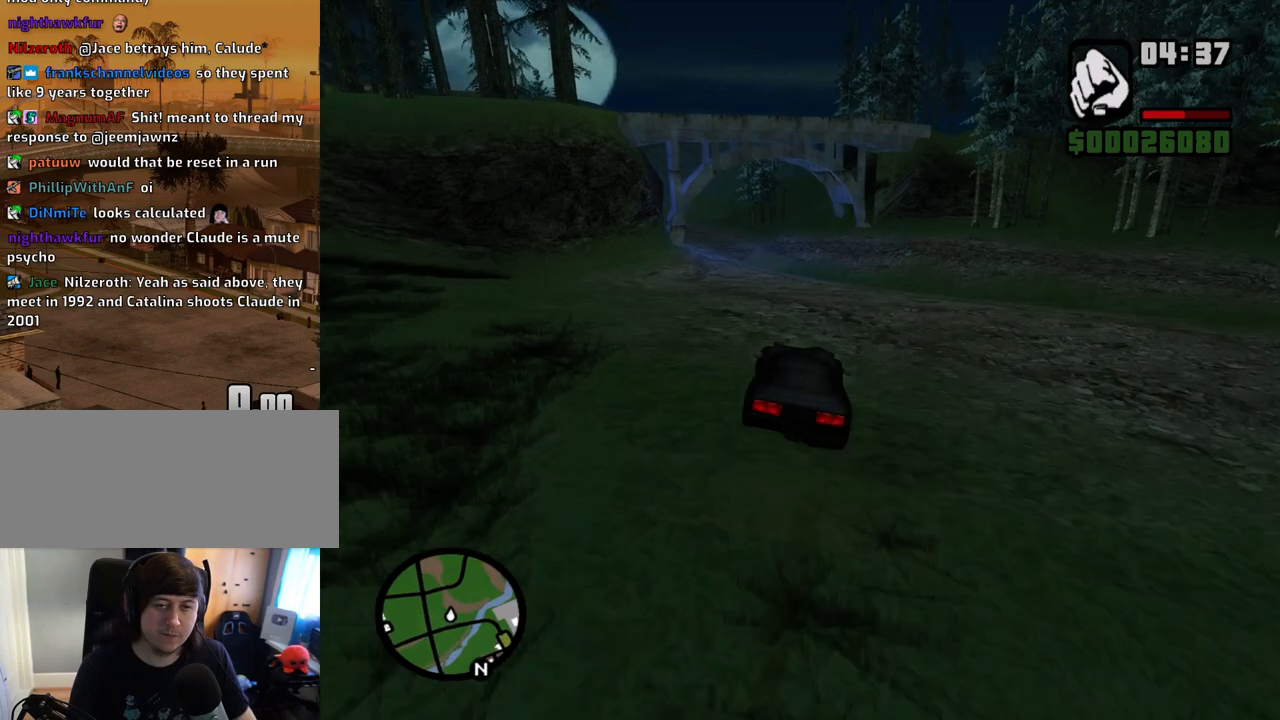
{"keys": ["d", "w"], "mouse": [], "events": [[100, "space", "up"], [184, "w", "down"], [235, "a", "up"], [285, "d", "down"]]}
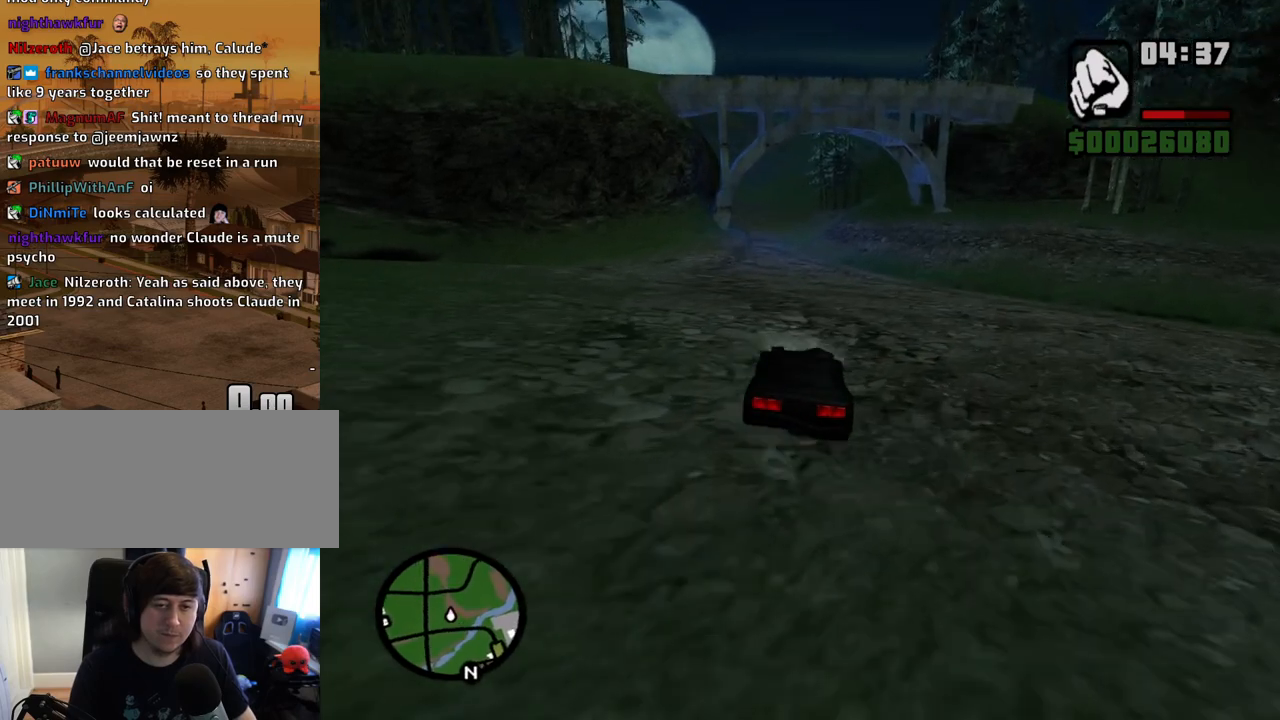
{"keys": ["a", "w"], "mouse": [], "events": [[67, "d", "up"], [117, "a", "down"]]}
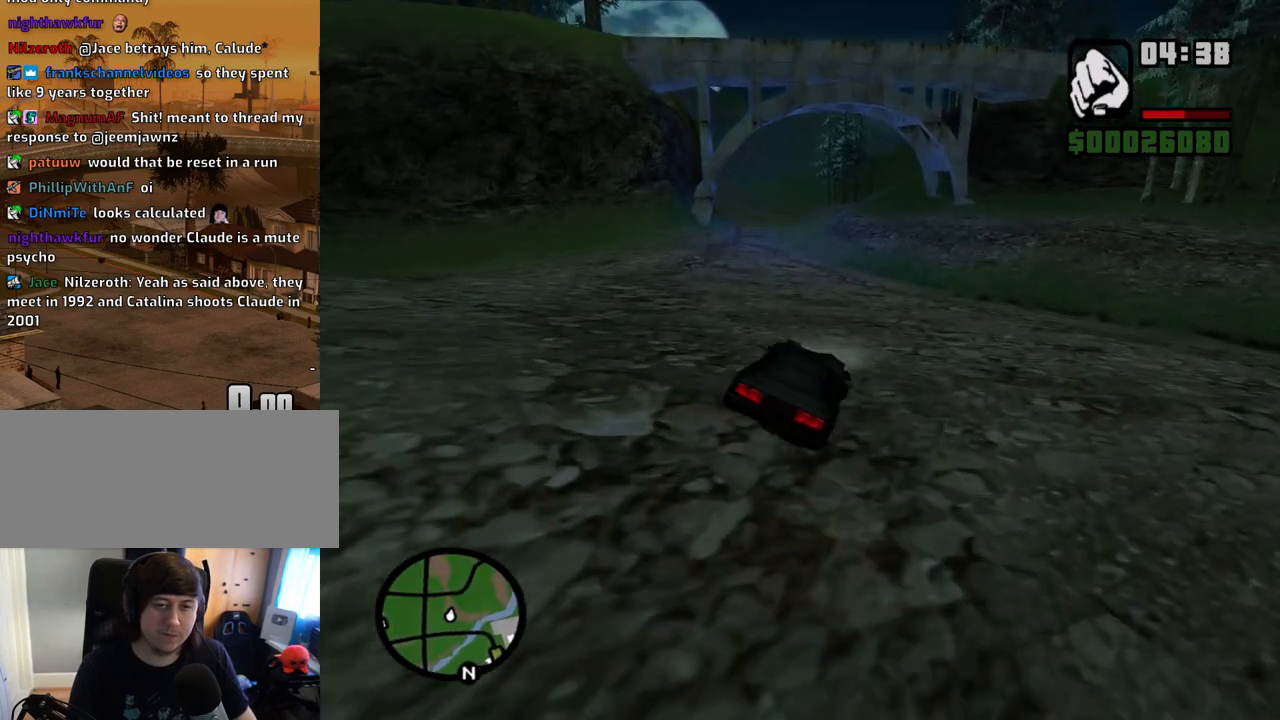
{"keys": ["a", "w"], "mouse": [], "events": [[151, "a", "up"], [184, "d", "down"], [368, "a", "down"], [368, "d", "up"]]}
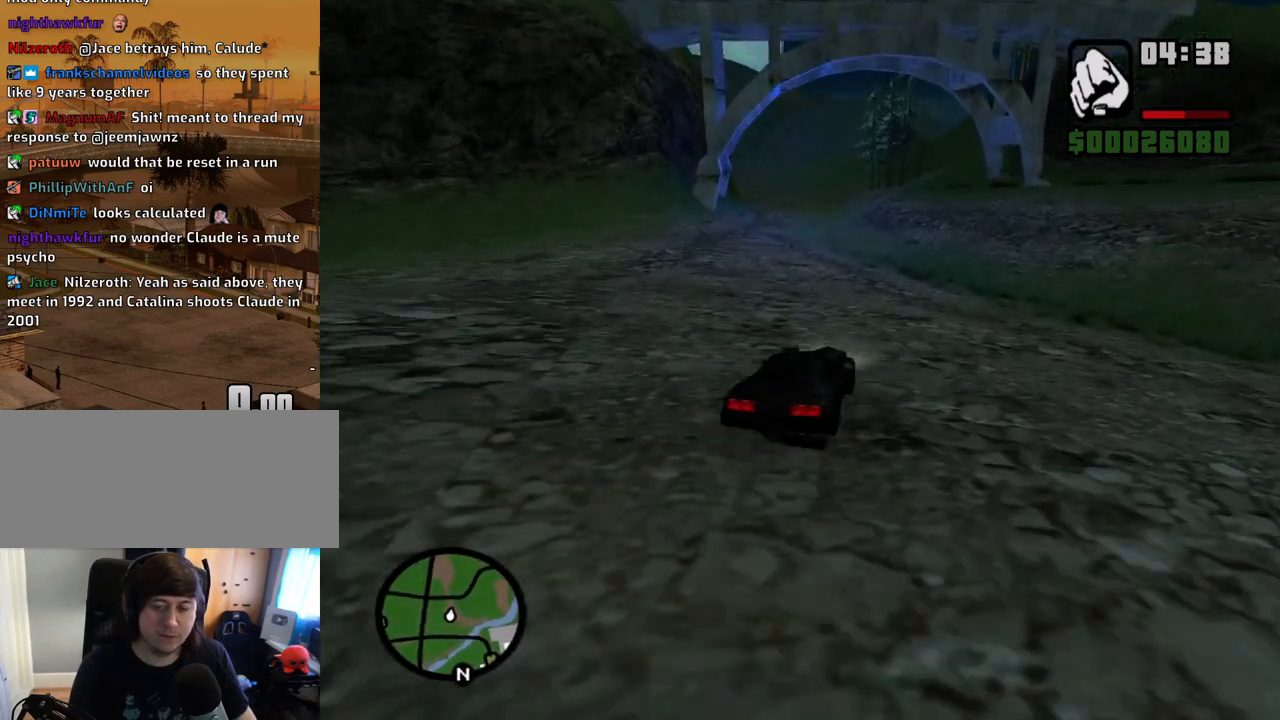
{"keys": ["a", "w"], "mouse": [], "events": [[51, "a", "up"], [419, "a", "down"]]}
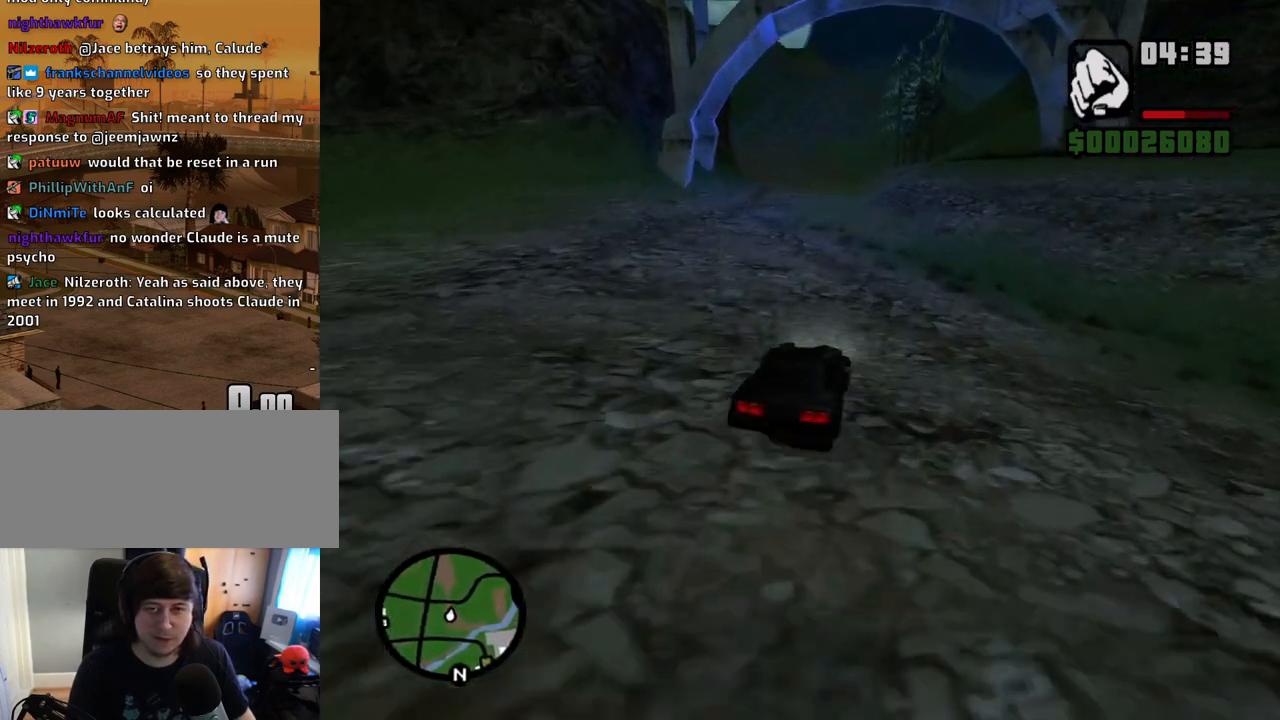
{"keys": ["w"], "mouse": [], "events": [[118, "a", "up"], [302, "a", "down"], [352, "a", "up"]]}
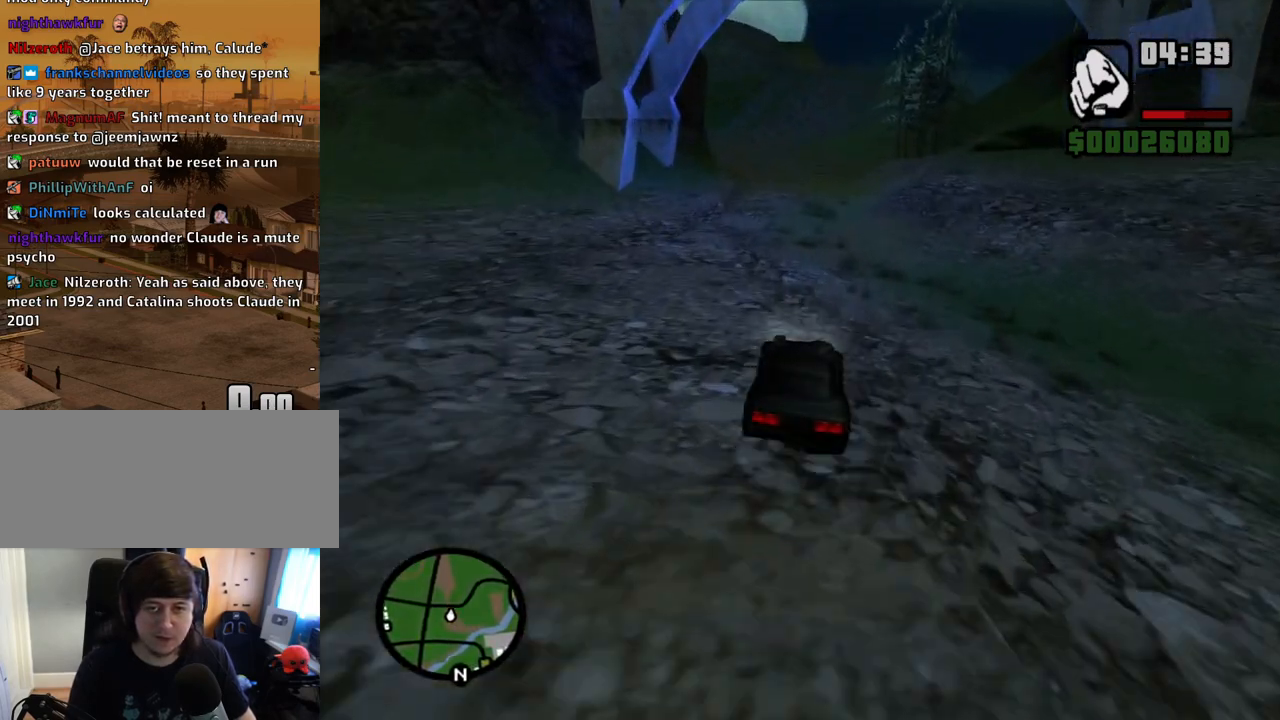
{"keys": ["w"], "mouse": [], "events": []}
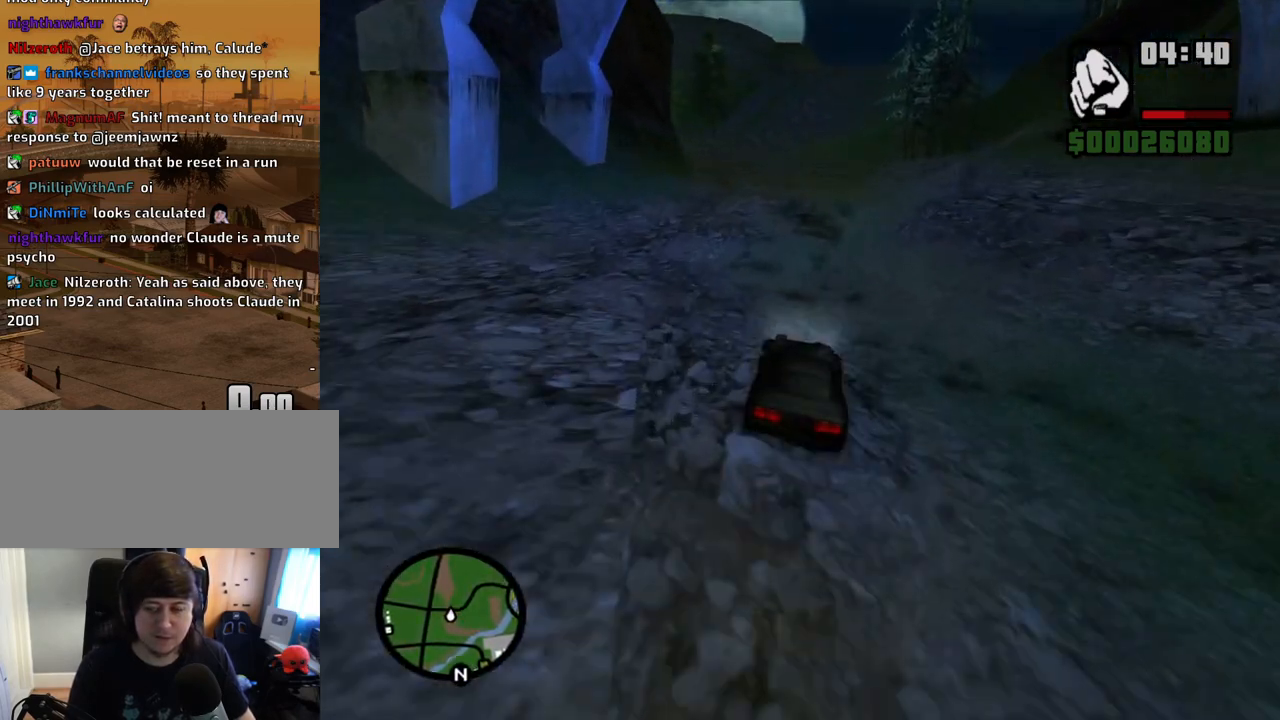
{"keys": ["w"], "mouse": [], "events": []}
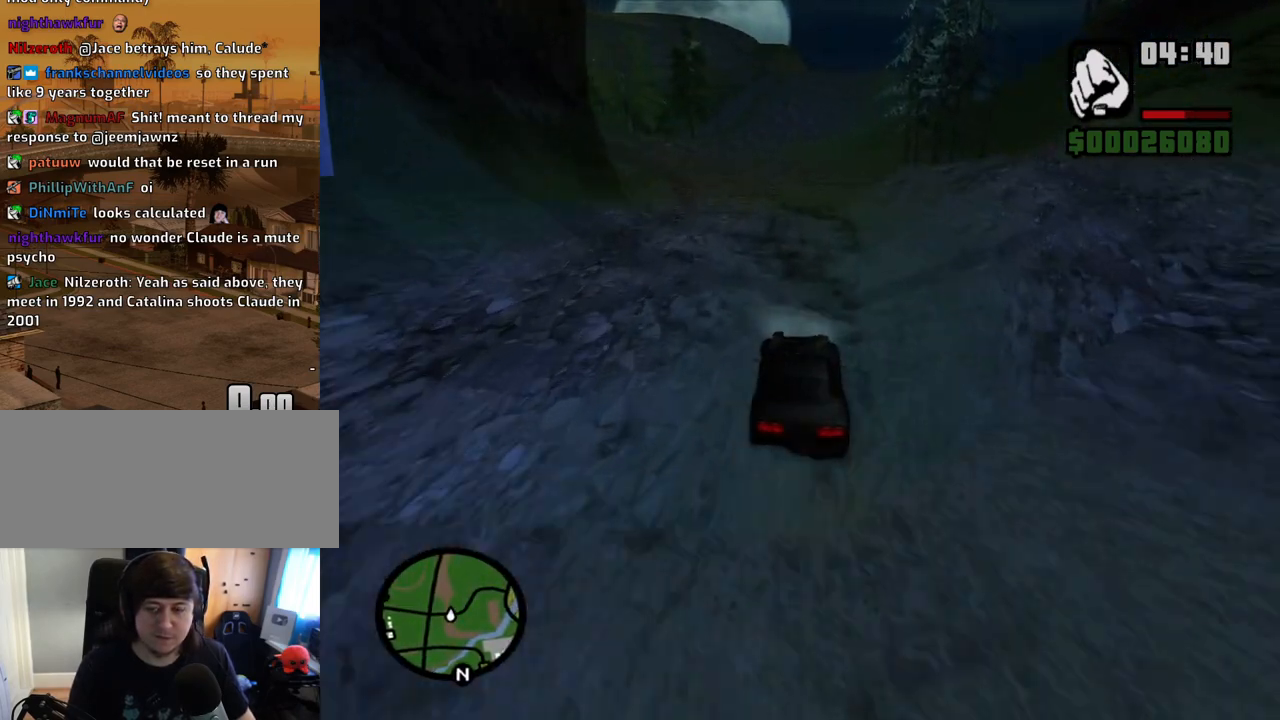
{"keys": ["w"], "mouse": [], "events": []}
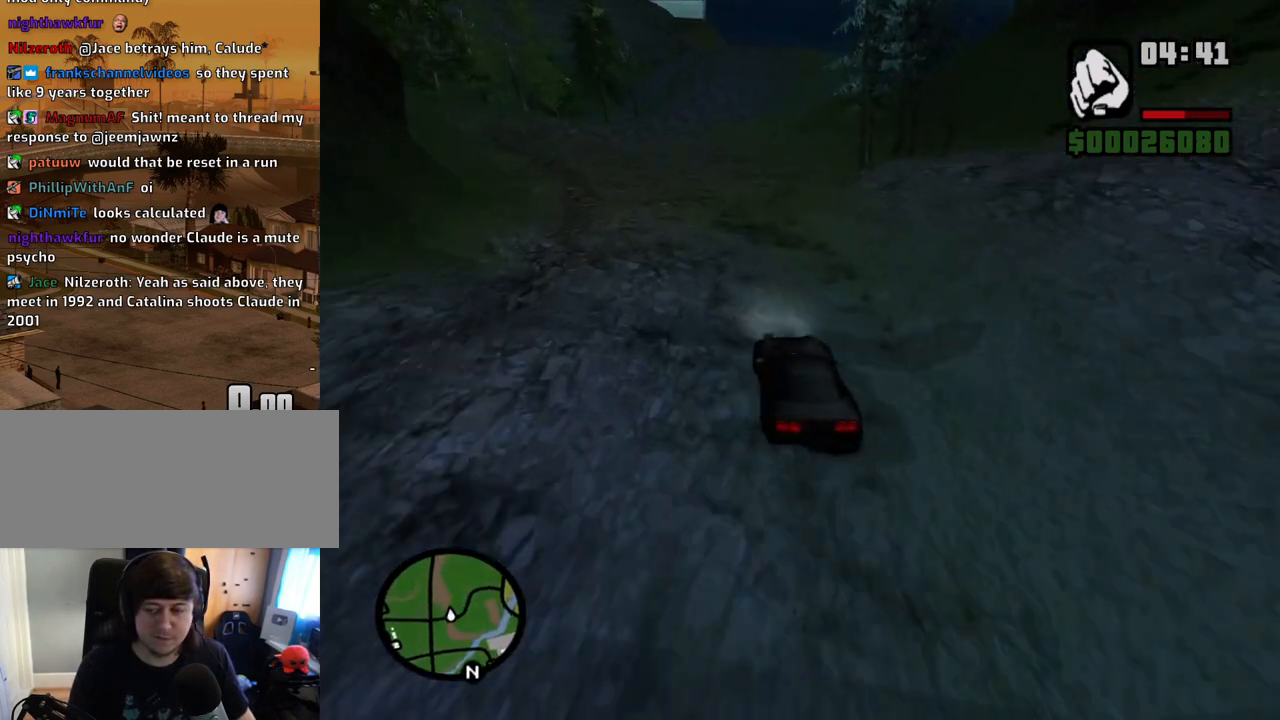
{"keys": ["w"], "mouse": [], "events": []}
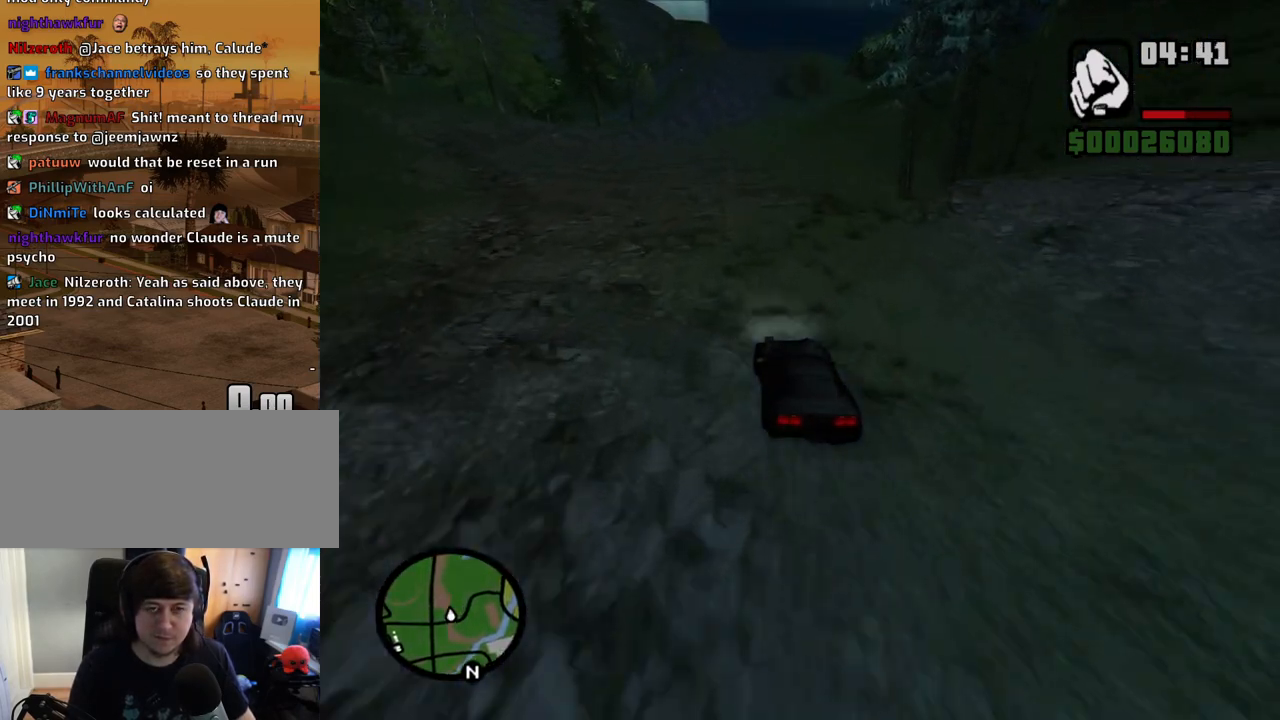
{"keys": ["d", "w"], "mouse": [], "events": [[134, "d", "down"], [235, "d", "up"], [470, "d", "down"]]}
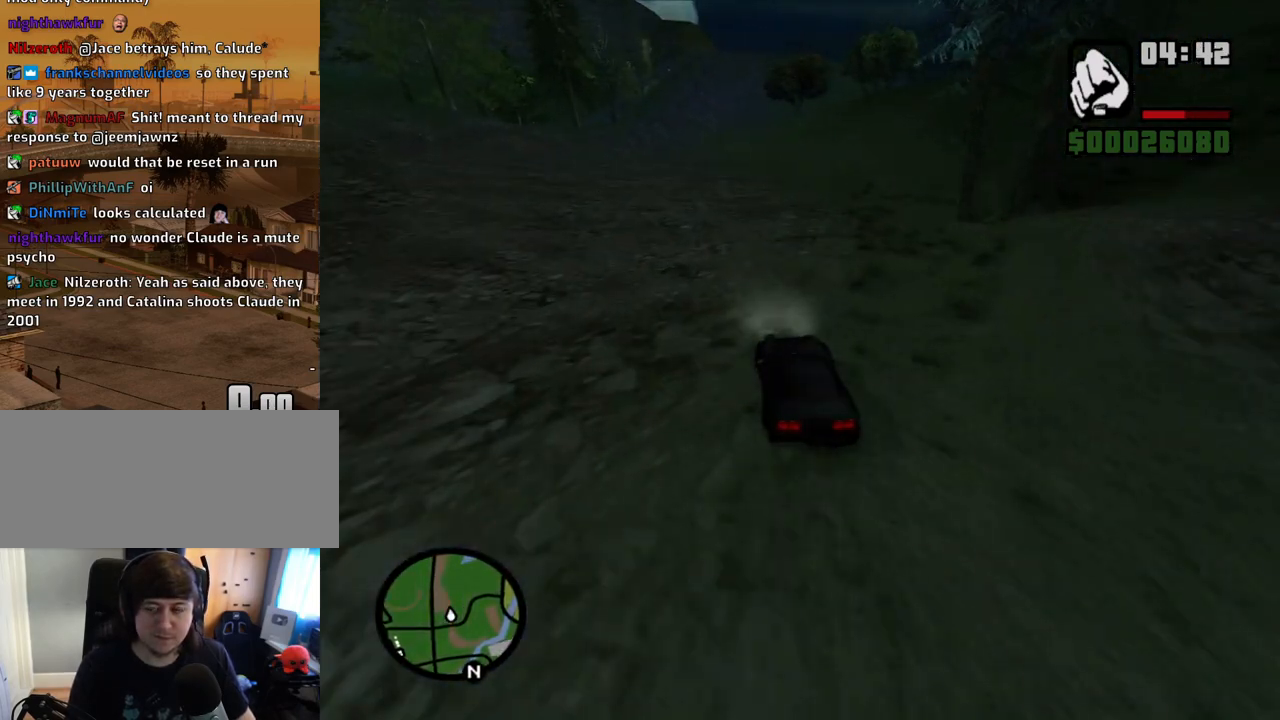
{"keys": ["w"], "mouse": [], "events": [[67, "d", "up"], [252, "d", "down"], [352, "d", "up"]]}